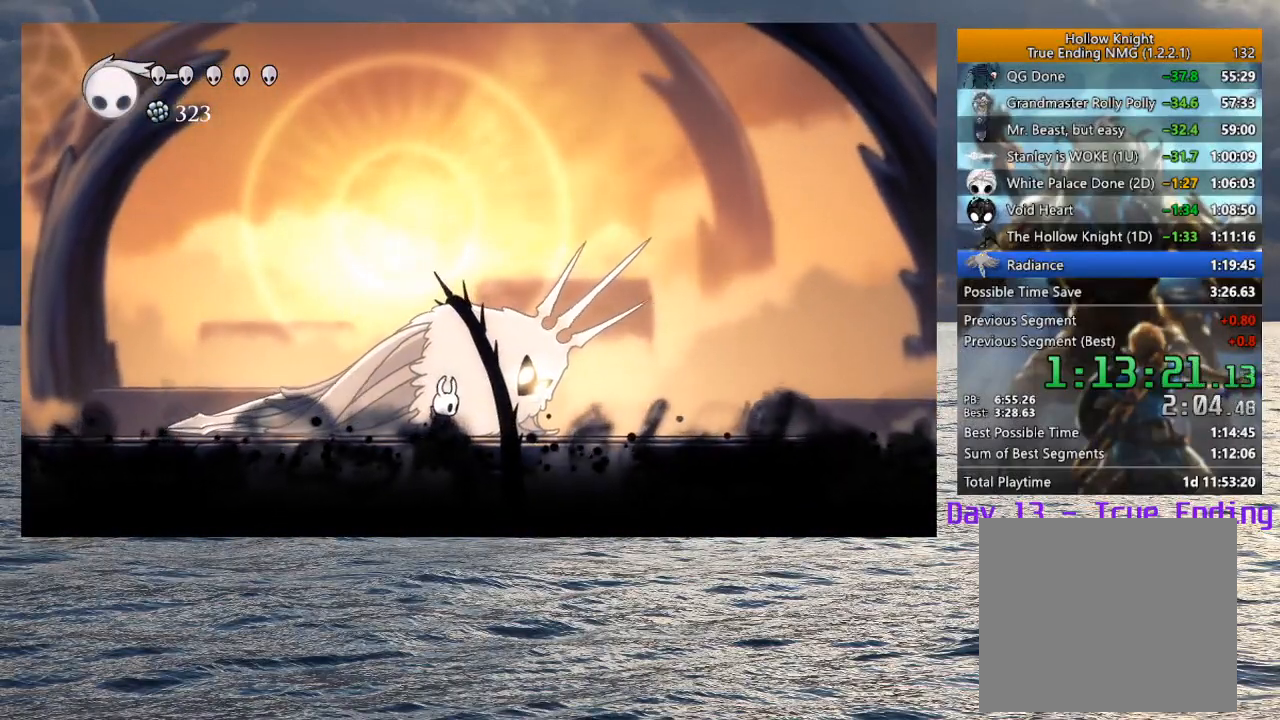
Gameplay with a controller (PlayStation layout); each line is a JSON object with the inputs held at the frame after it. "events" lists button and stick changes between this image and that frame as [ms after this image, input, new state], when the widget could be followed in between.
{"buttons": [], "left_stick": "center", "right_stick": "center", "events": [[133, "SQUARE", "down"], [267, "SQUARE", "up"]]}
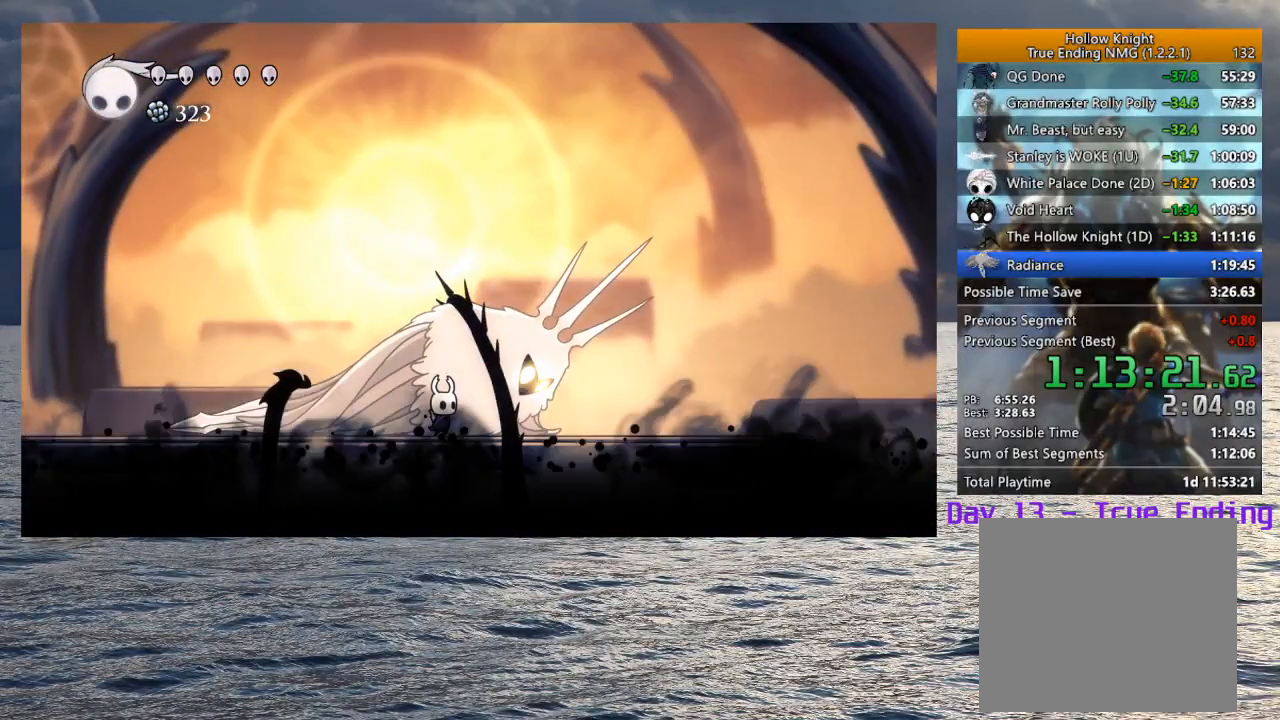
{"buttons": ["SQUARE"], "left_stick": "center", "right_stick": "center", "events": [[50, "SQUARE", "down"], [200, "SQUARE", "up"], [467, "SQUARE", "down"]]}
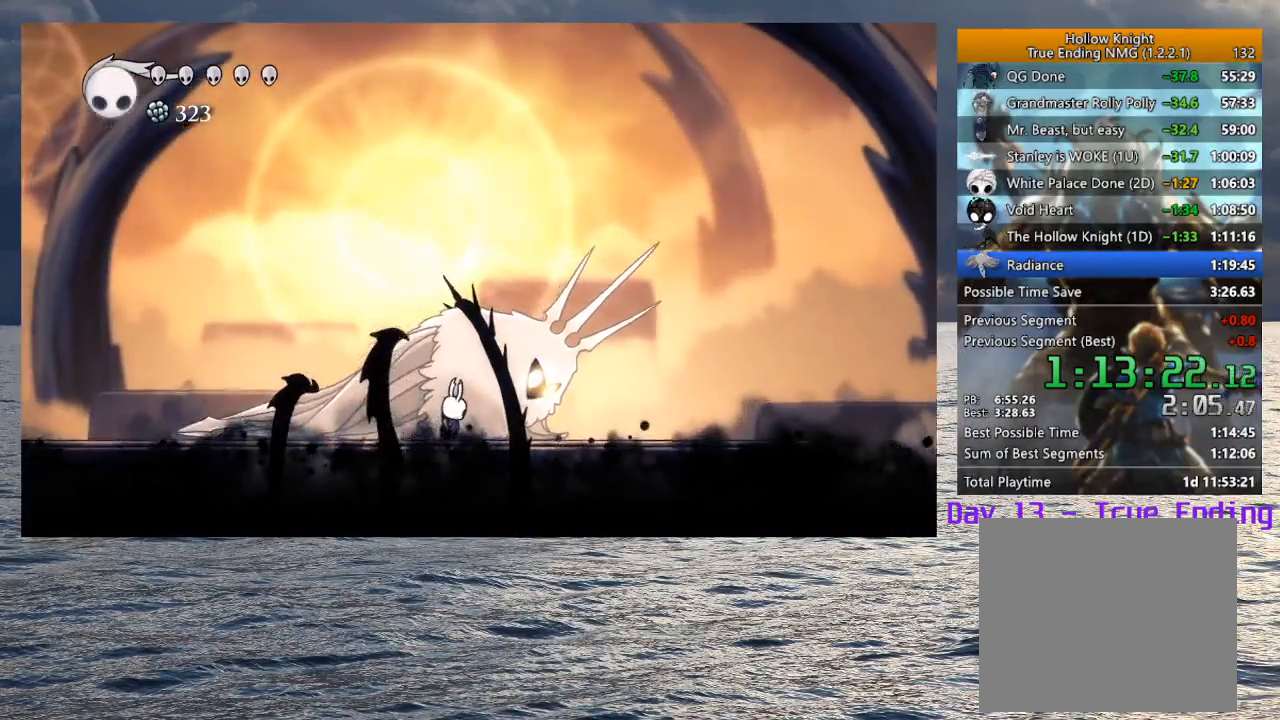
{"buttons": [], "left_stick": "center", "right_stick": "center", "events": [[117, "SQUARE", "up"], [367, "SQUARE", "down"], [500, "SQUARE", "up"]]}
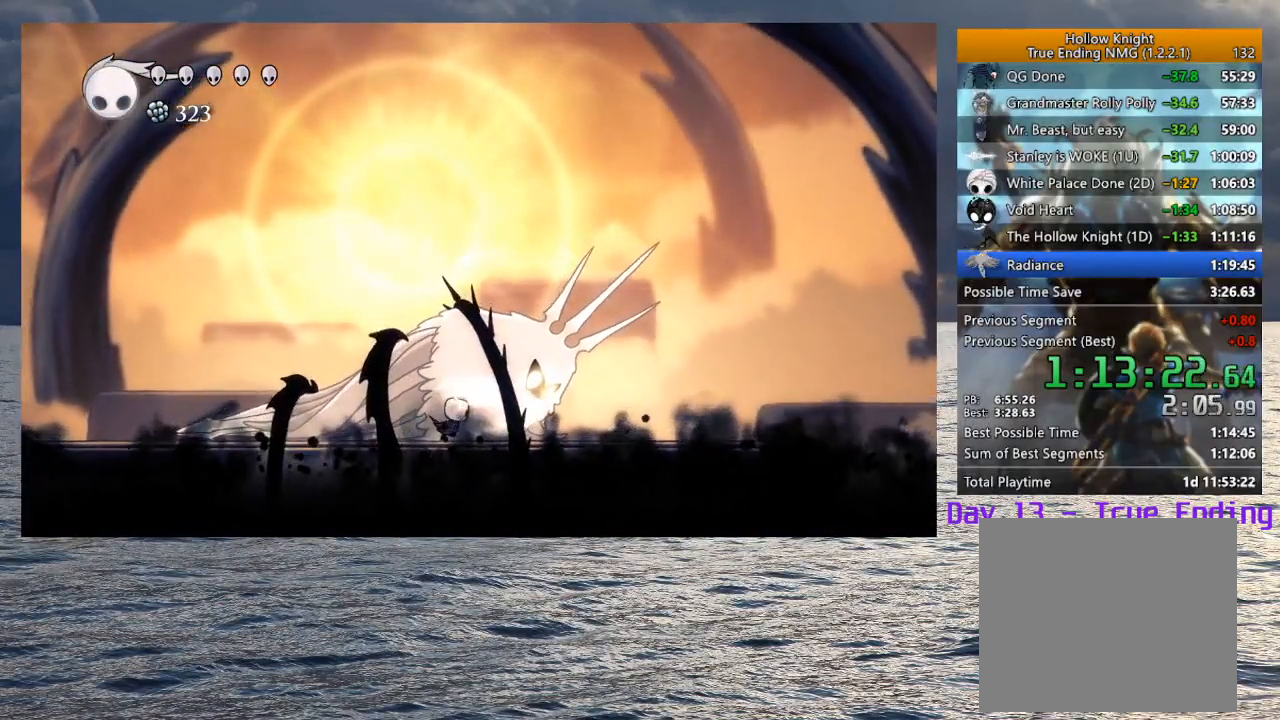
{"buttons": [], "left_stick": "center", "right_stick": "center", "events": [[317, "SQUARE", "down"], [467, "SQUARE", "up"]]}
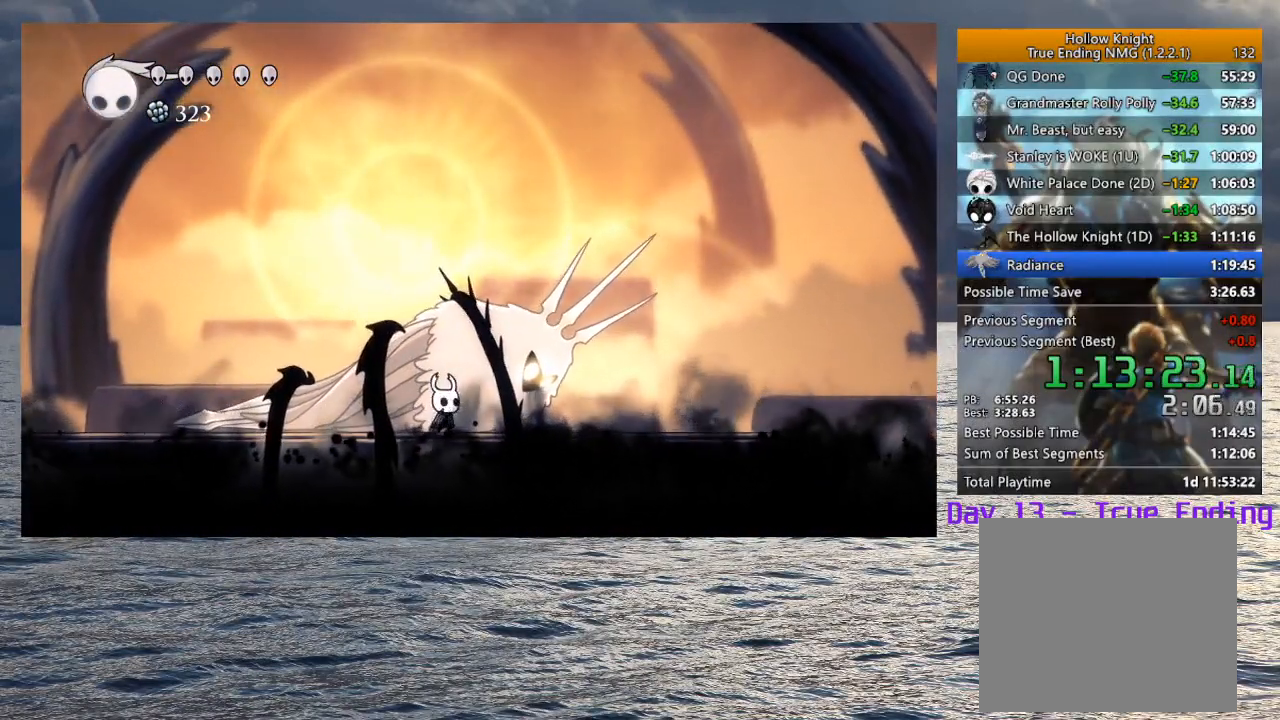
{"buttons": [], "left_stick": "center", "right_stick": "center", "events": [[250, "SQUARE", "down"], [383, "SQUARE", "up"]]}
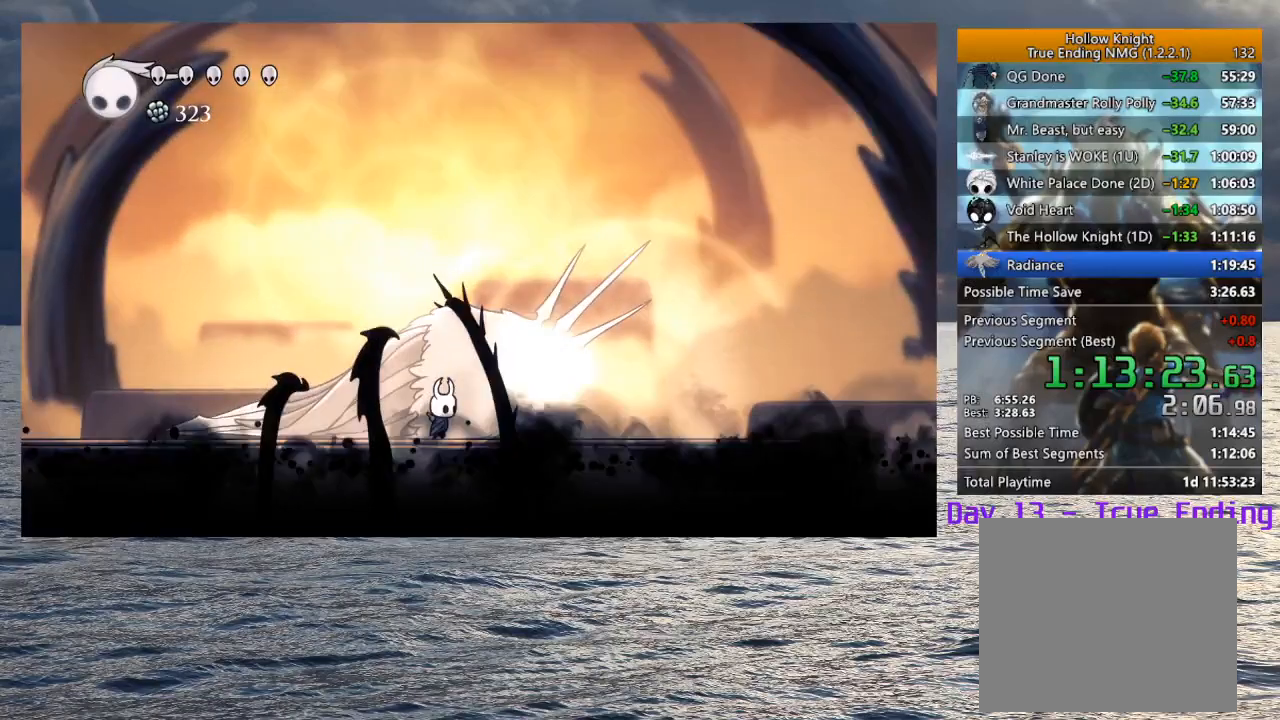
{"buttons": [], "left_stick": "center", "right_stick": "center", "events": [[167, "SQUARE", "down"], [317, "SQUARE", "up"]]}
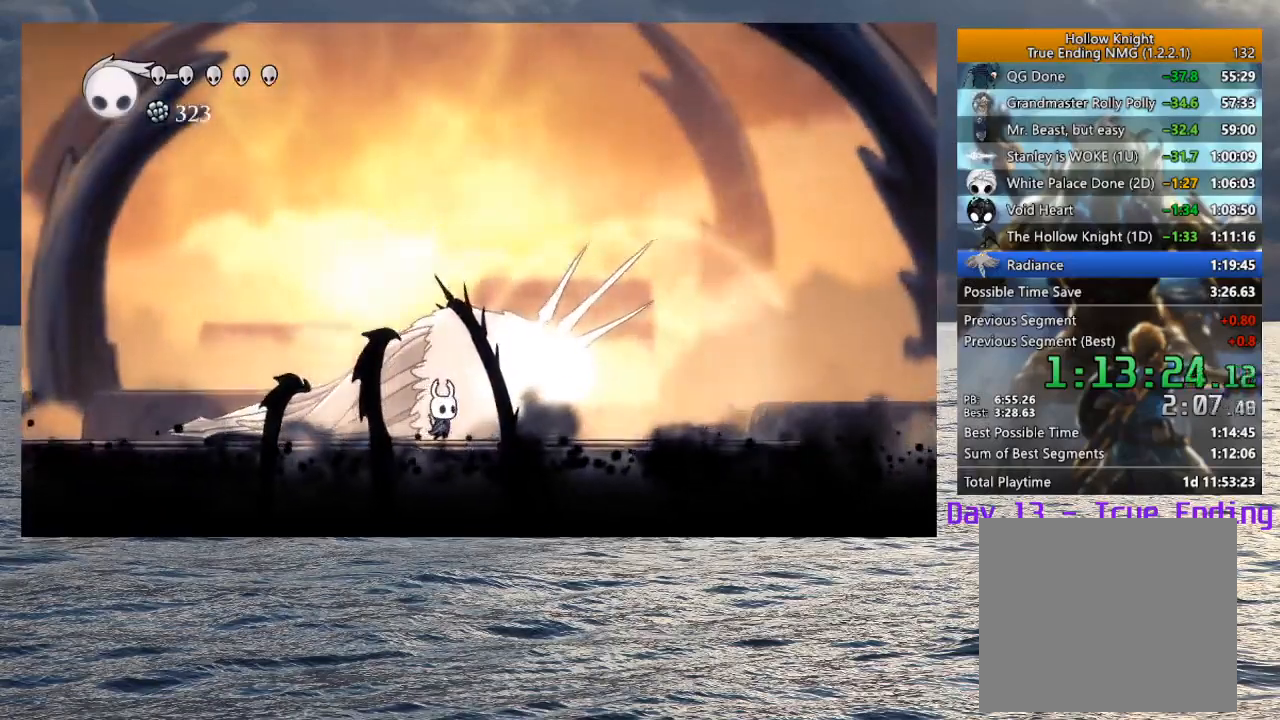
{"buttons": ["SQUARE"], "left_stick": "center", "right_stick": "center", "events": [[67, "SQUARE", "down"], [217, "SQUARE", "up"], [467, "SQUARE", "down"]]}
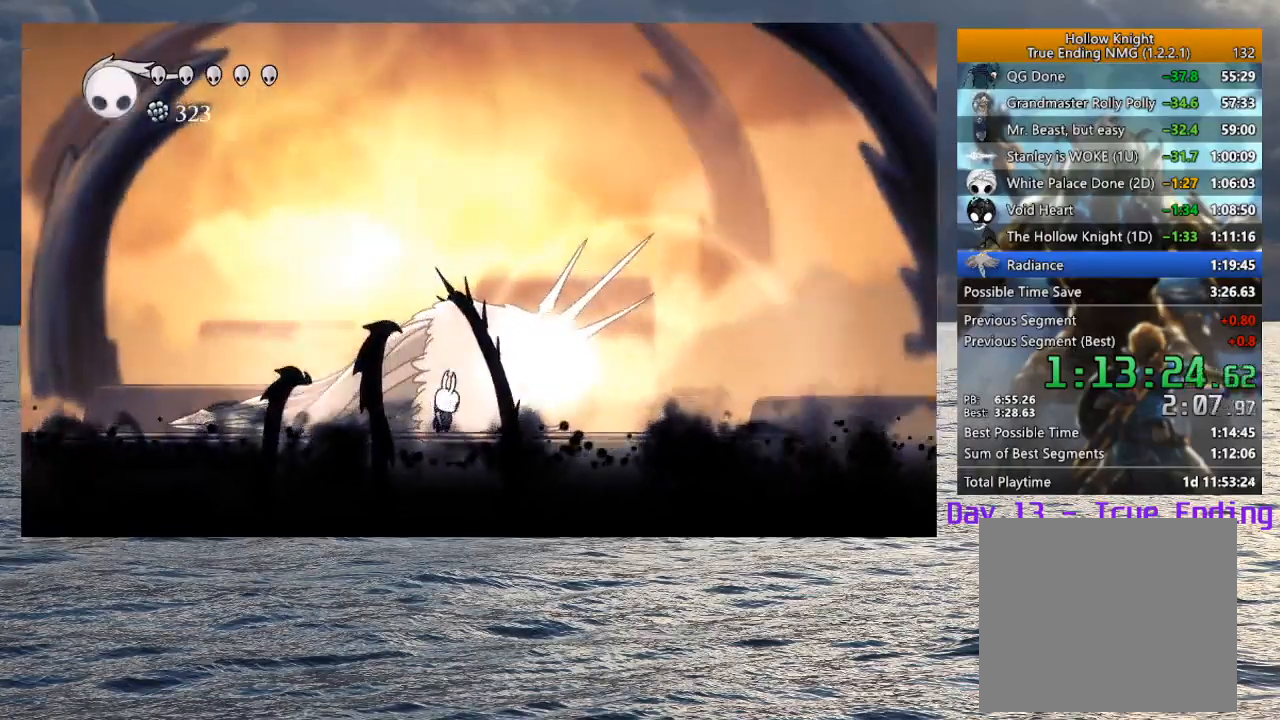
{"buttons": [], "left_stick": "center", "right_stick": "center", "events": [[117, "SQUARE", "up"]]}
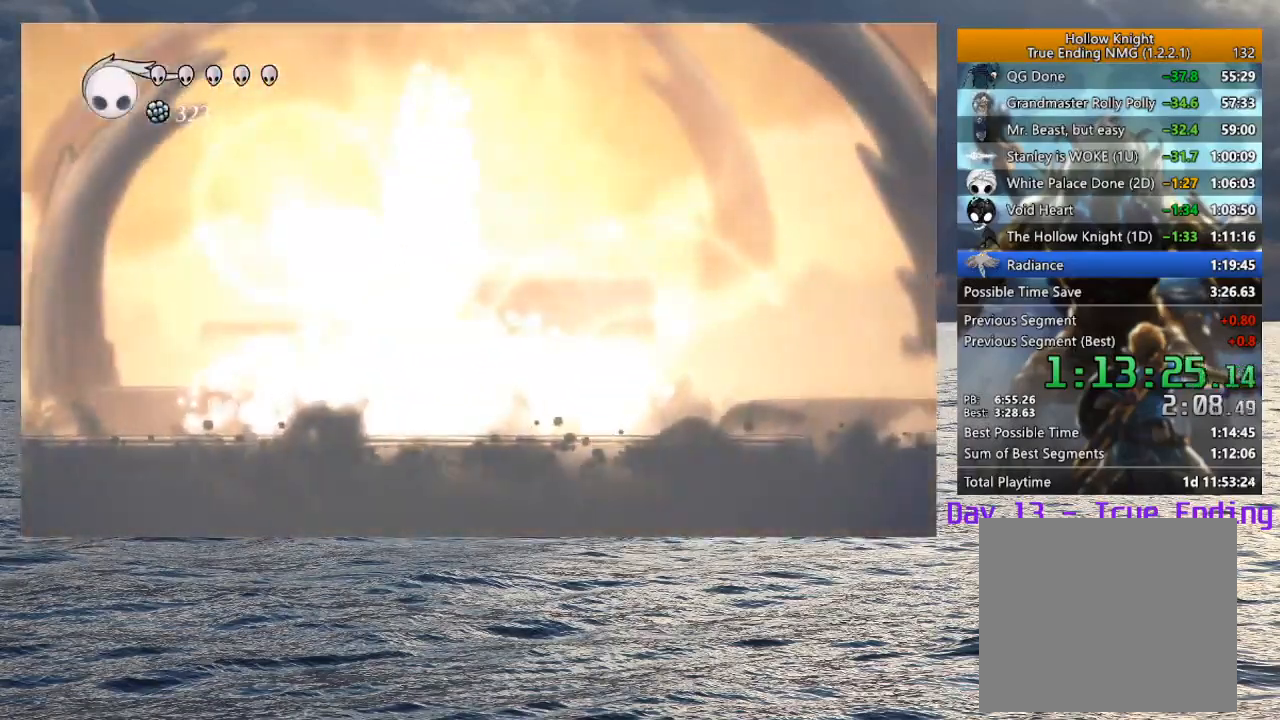
{"buttons": [], "left_stick": "center", "right_stick": "center", "events": []}
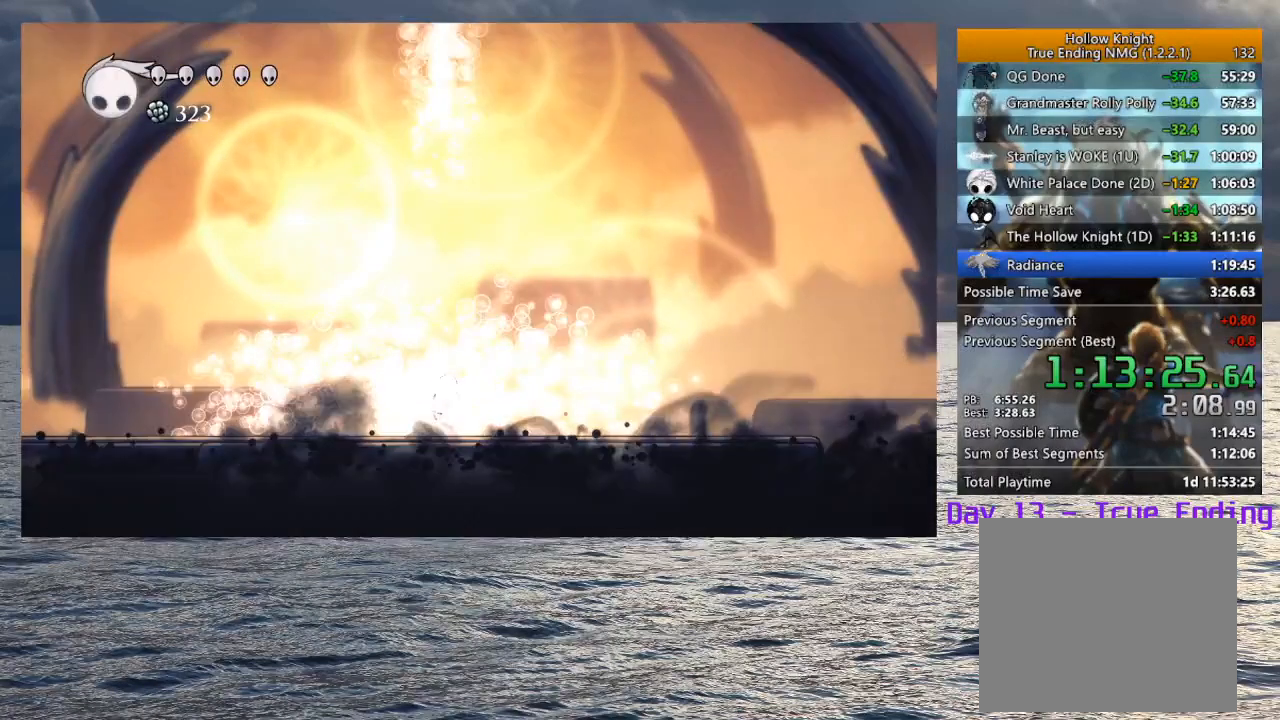
{"buttons": [], "left_stick": "center", "right_stick": "center", "events": []}
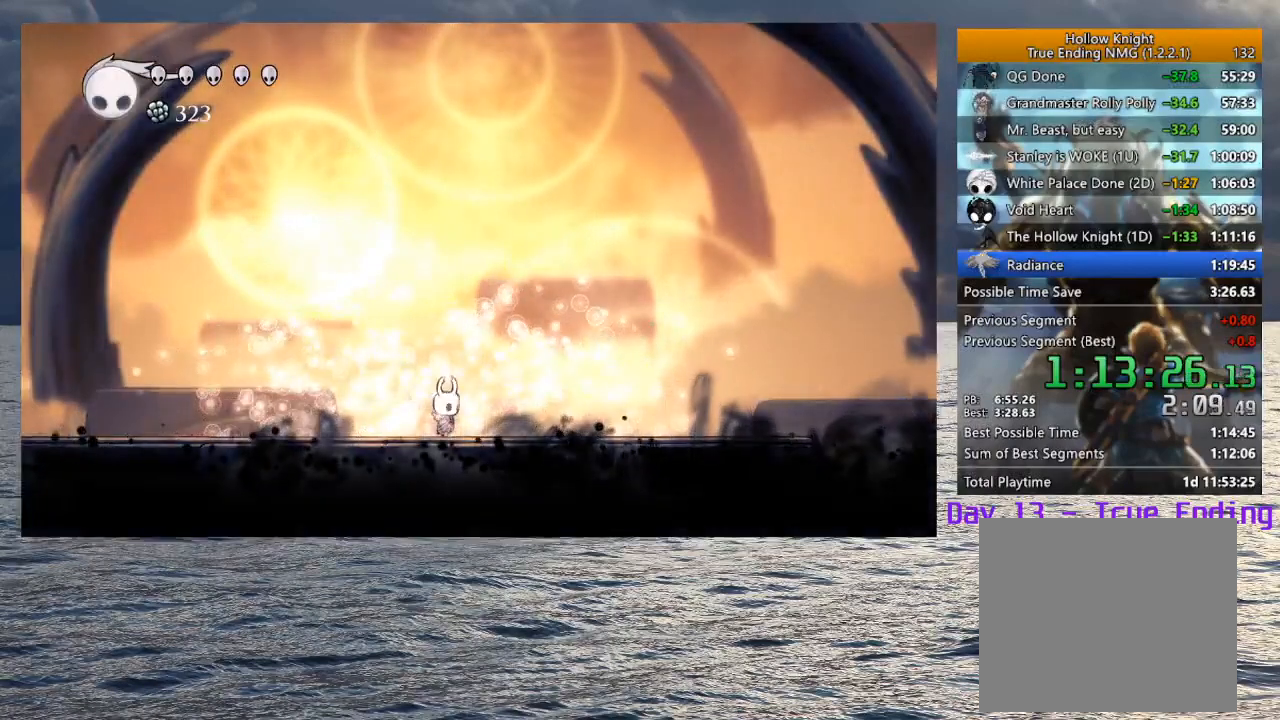
{"buttons": ["CROSS"], "left_stick": "right", "right_stick": "center", "events": [[317, "CROSS", "down"], [450, "left_stick", "right"]]}
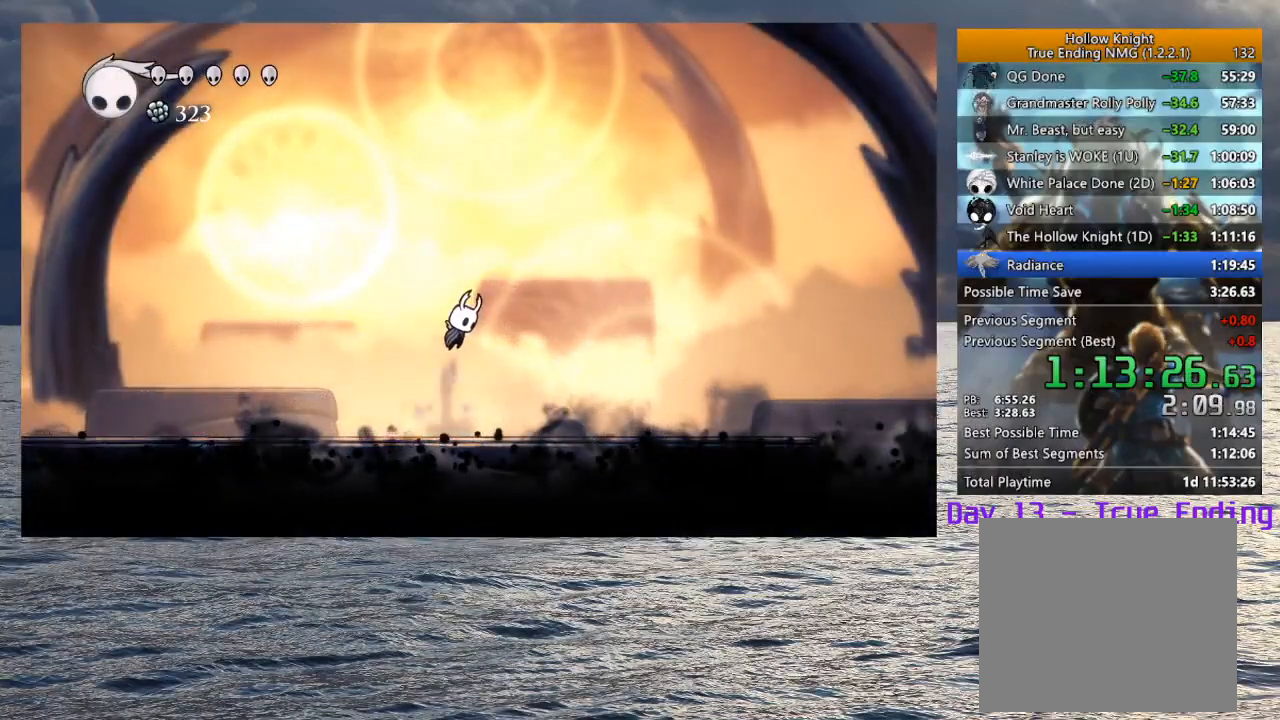
{"buttons": ["CROSS"], "left_stick": "right", "right_stick": "center", "events": [[100, "CROSS", "up"], [150, "CROSS", "down"], [250, "left_stick", "center"], [383, "left_stick", "right"]]}
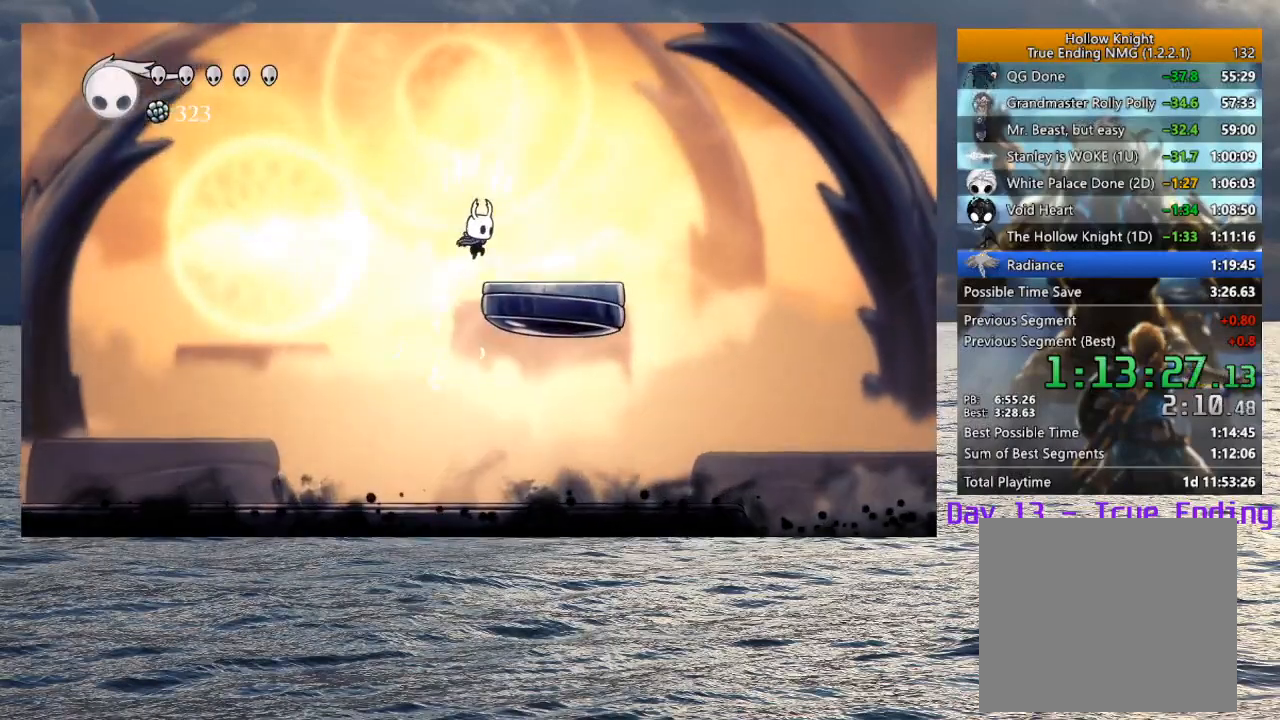
{"buttons": [], "left_stick": "left", "right_stick": "center", "events": [[50, "CROSS", "up"], [250, "left_stick", "center"], [267, "CROSS", "down"], [300, "left_stick", "left"], [467, "CROSS", "up"]]}
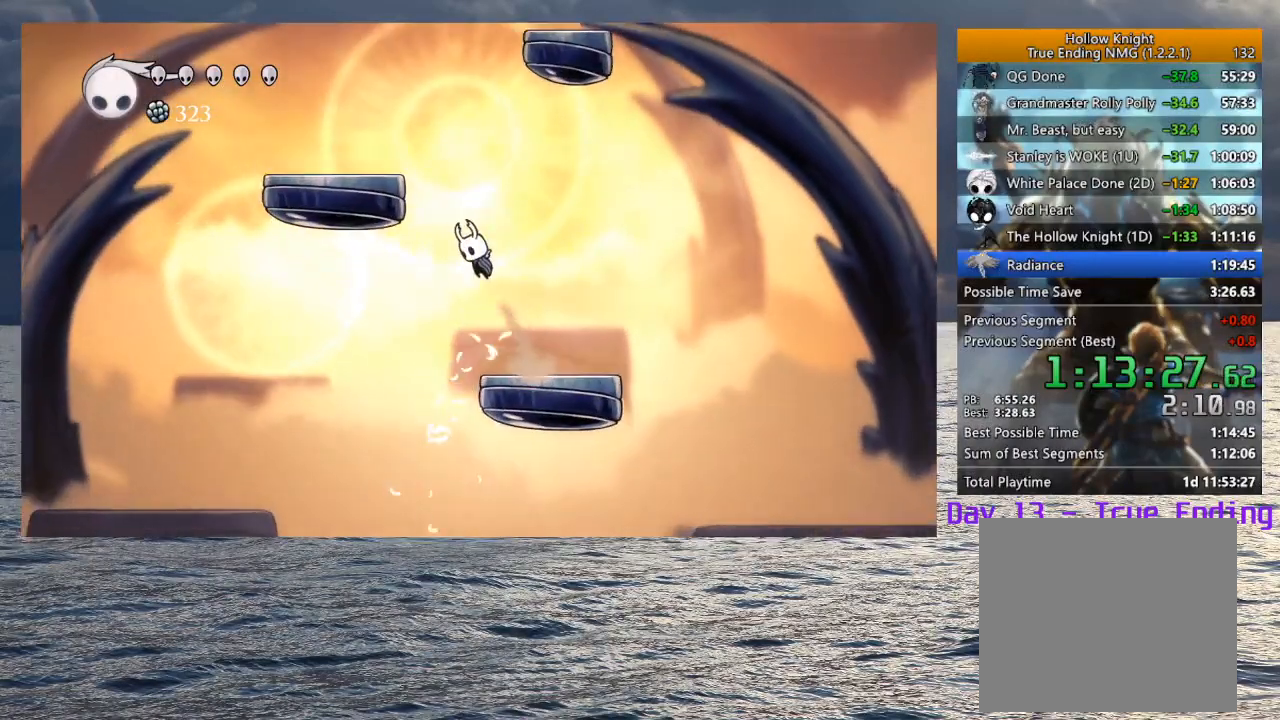
{"buttons": [], "left_stick": "left", "right_stick": "center", "events": [[17, "CROSS", "down"], [417, "CROSS", "up"]]}
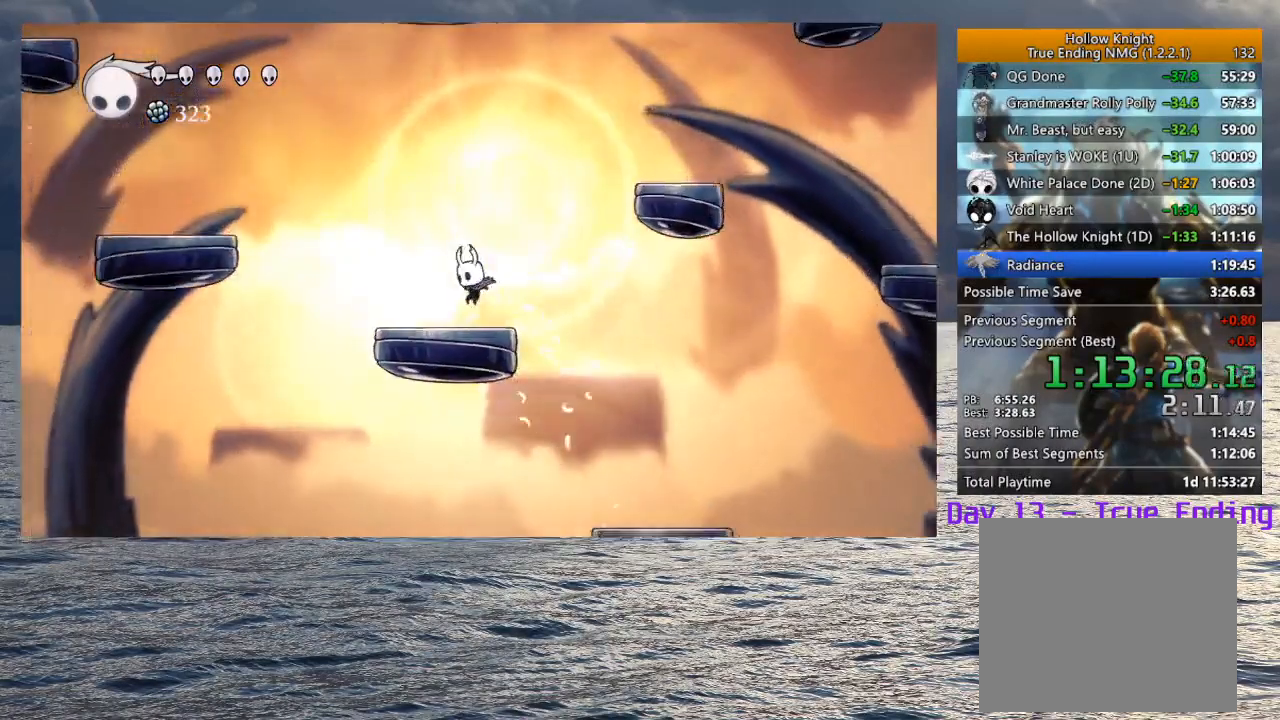
{"buttons": ["CROSS", "R2"], "left_stick": "left", "right_stick": "center", "events": [[133, "CROSS", "down"], [367, "R2", "down"]]}
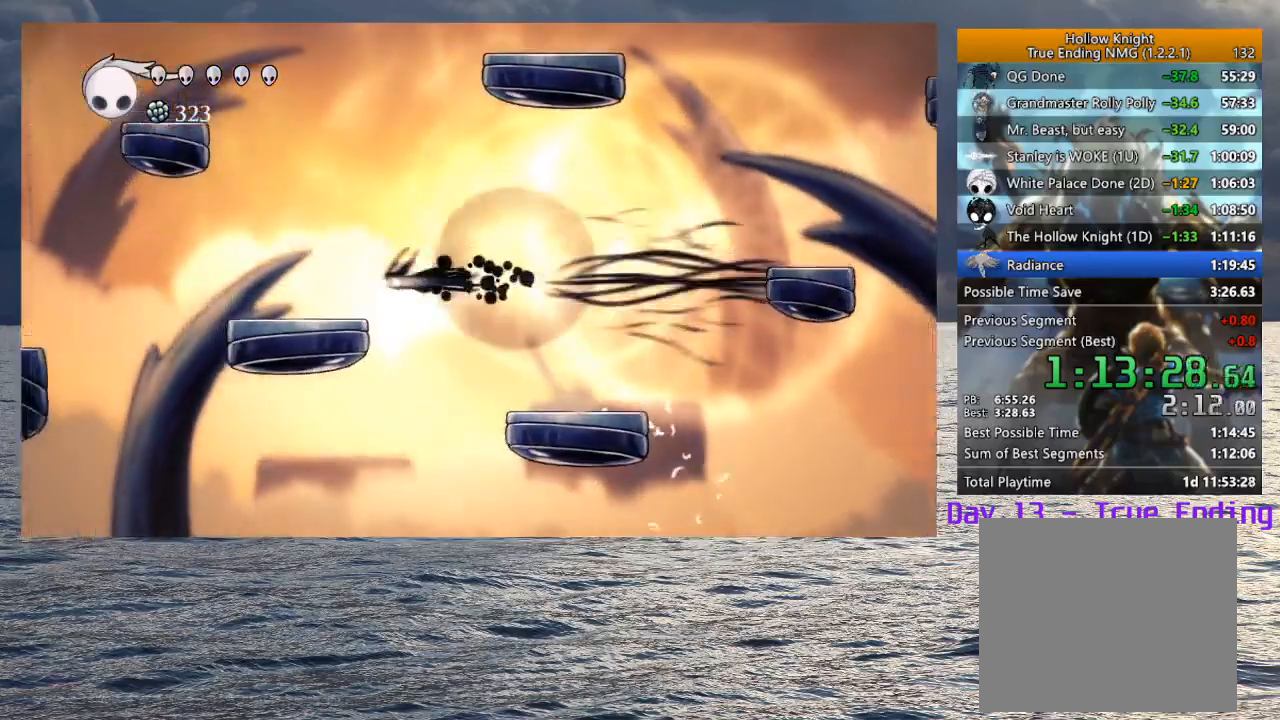
{"buttons": [], "left_stick": "center", "right_stick": "center", "events": [[50, "CROSS", "up"], [50, "R2", "up"], [483, "left_stick", "center"]]}
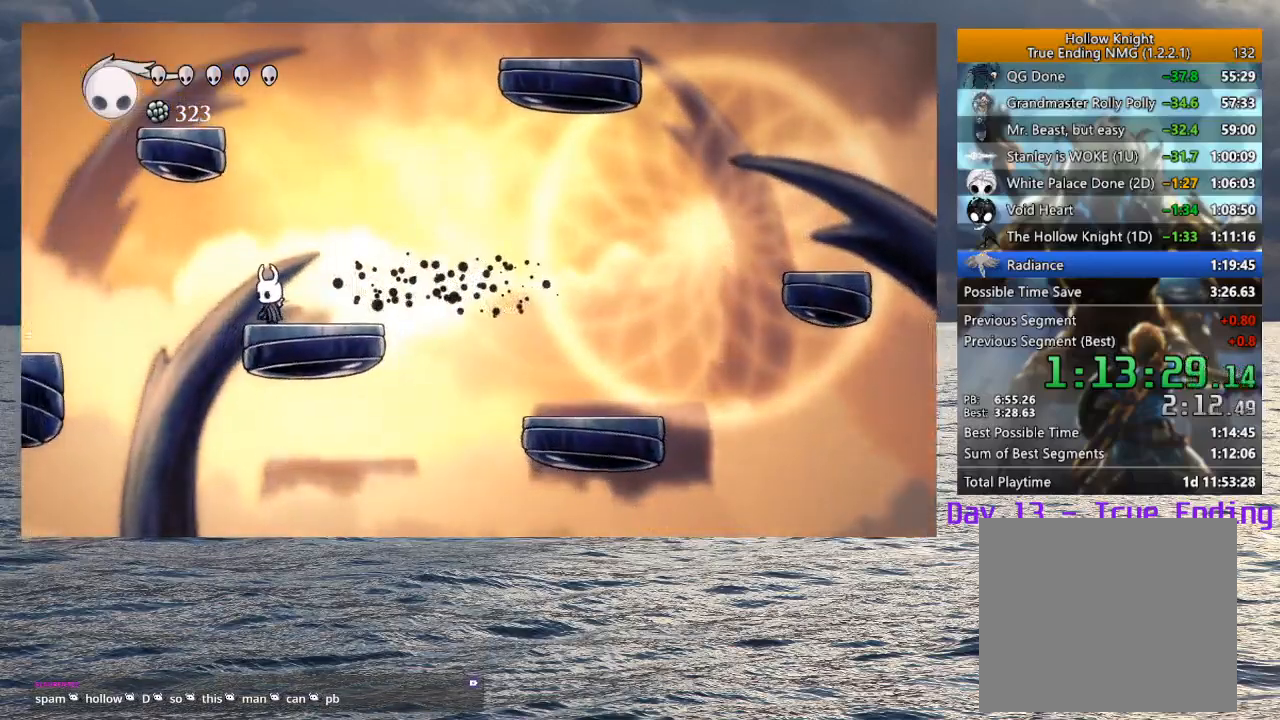
{"buttons": [], "left_stick": "center", "right_stick": "center", "events": [[67, "left_stick", "right"], [167, "left_stick", "center"]]}
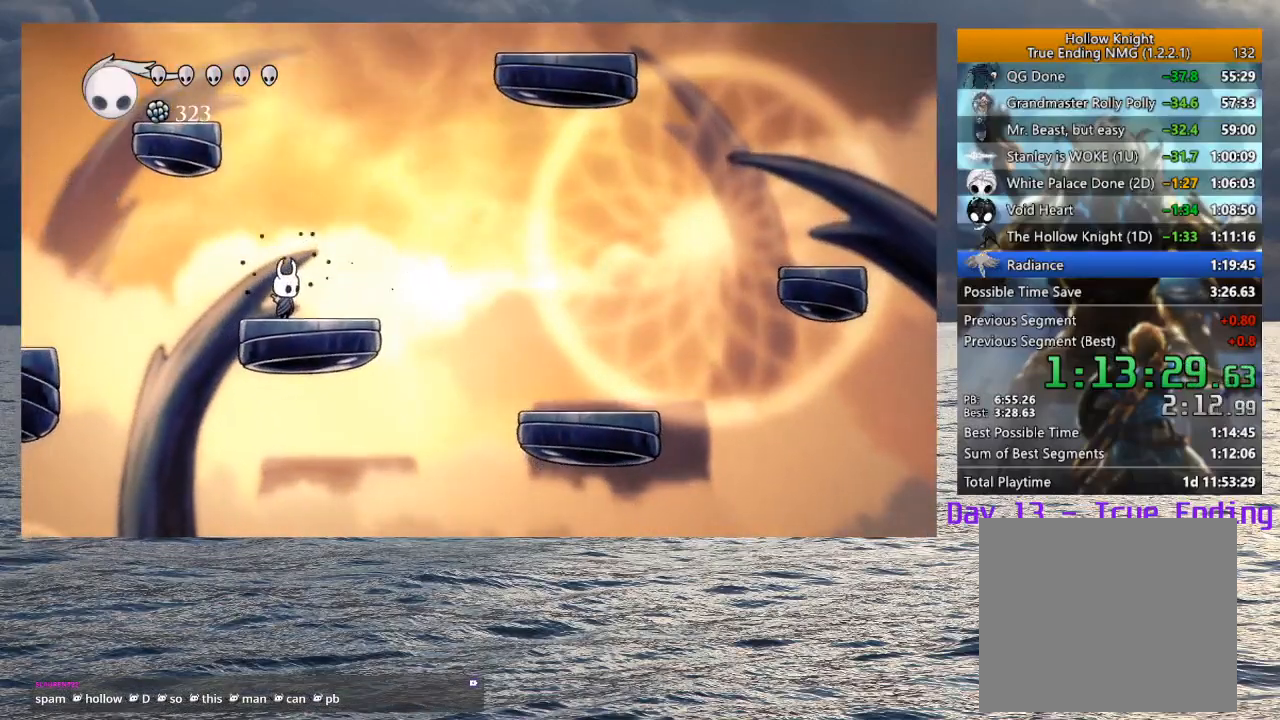
{"buttons": [], "left_stick": "center", "right_stick": "center", "events": []}
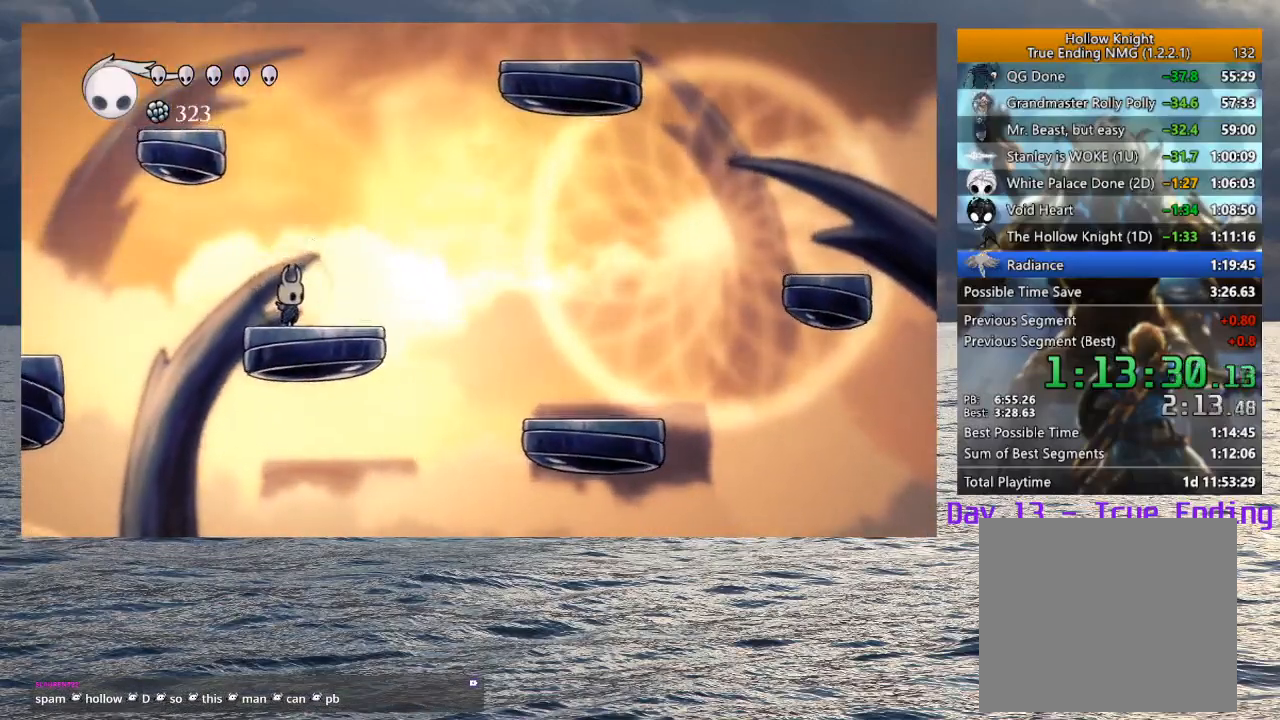
{"buttons": [], "left_stick": "center", "right_stick": "center", "events": [[200, "left_stick", "left"], [367, "left_stick", "center"]]}
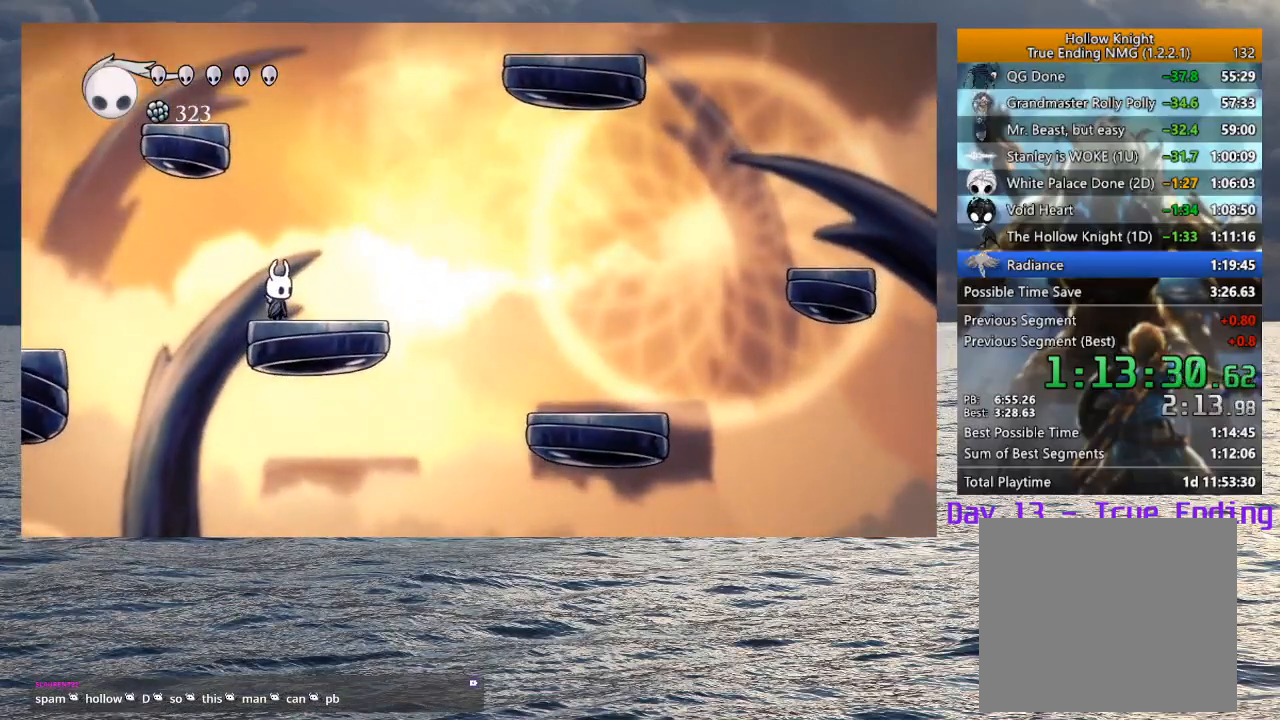
{"buttons": [], "left_stick": "center", "right_stick": "center", "events": []}
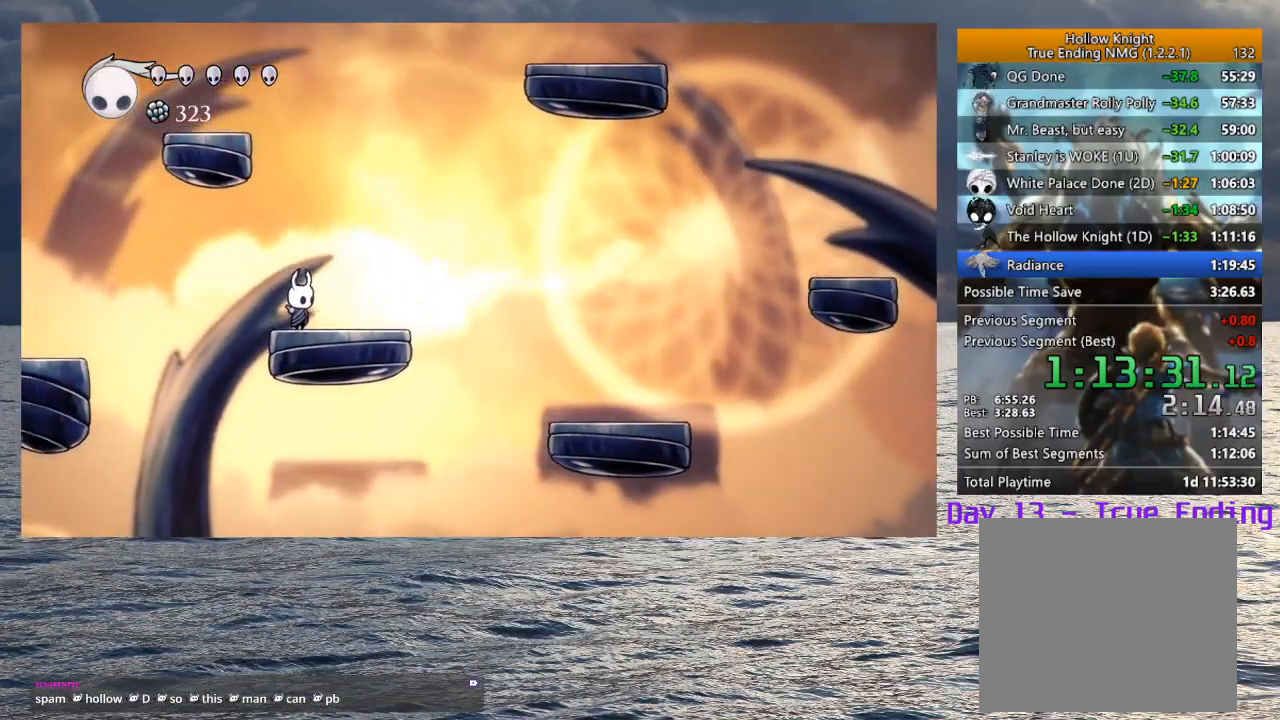
{"buttons": [], "left_stick": "center", "right_stick": "center", "events": []}
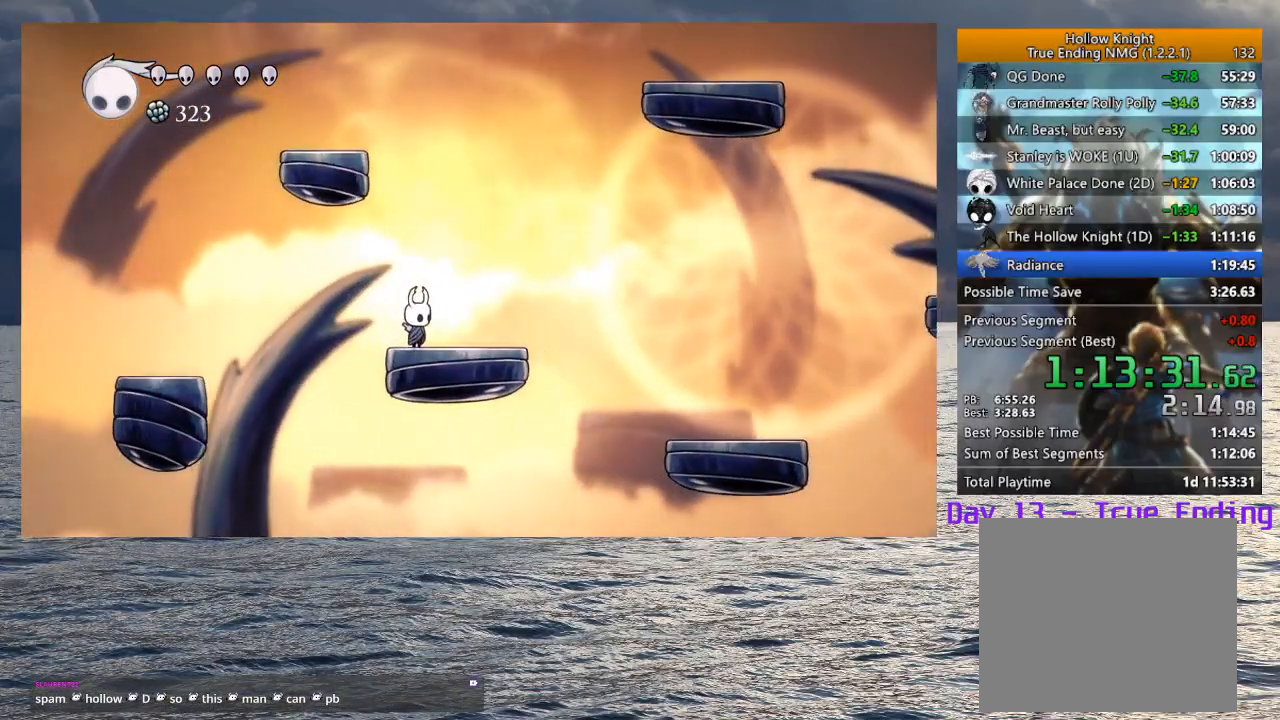
{"buttons": [], "left_stick": "center", "right_stick": "center", "events": []}
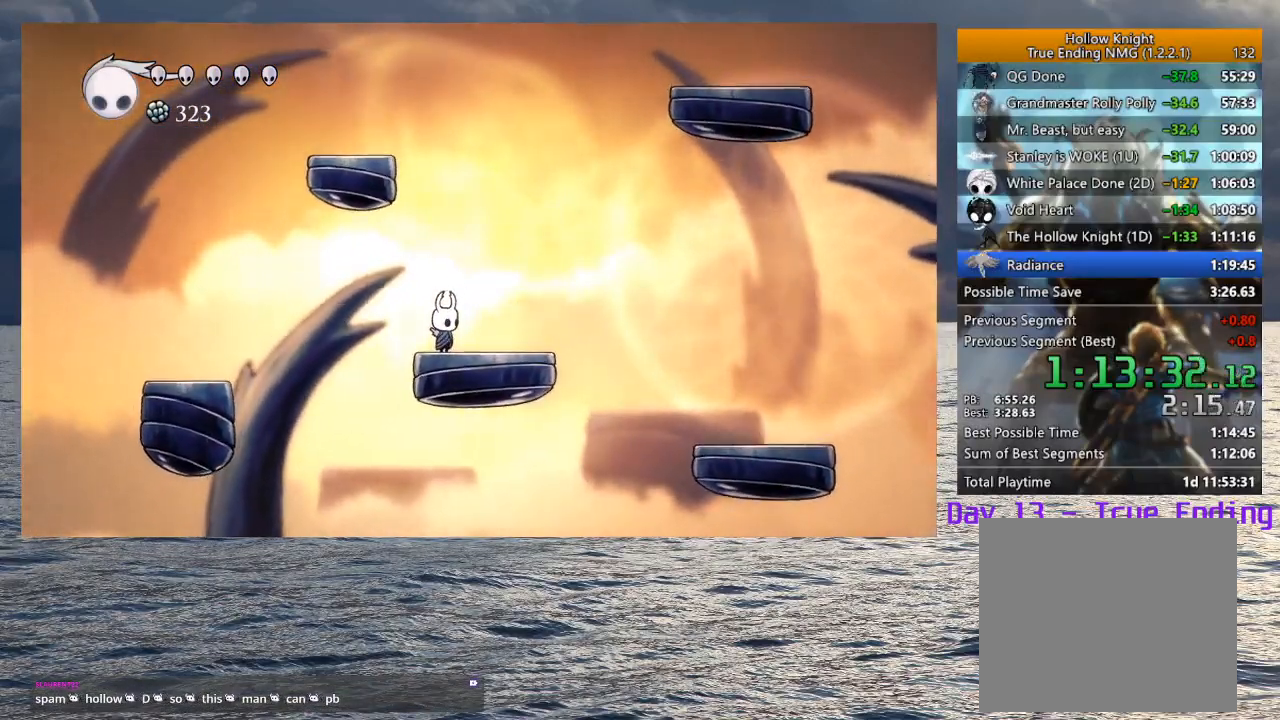
{"buttons": [], "left_stick": "center", "right_stick": "center", "events": [[100, "CROSS", "down"], [233, "CROSS", "up"], [367, "R1", "down"], [483, "R1", "up"]]}
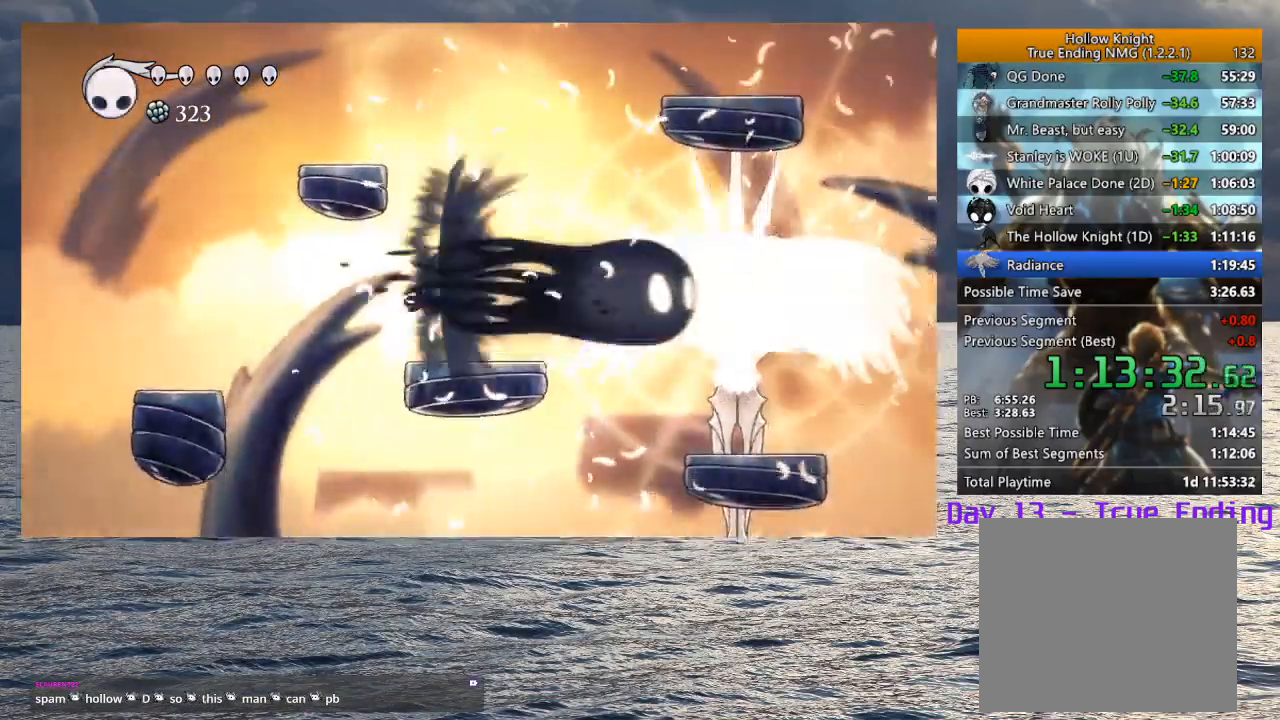
{"buttons": [], "left_stick": "center", "right_stick": "center", "events": [[300, "R1", "down"], [433, "R1", "up"]]}
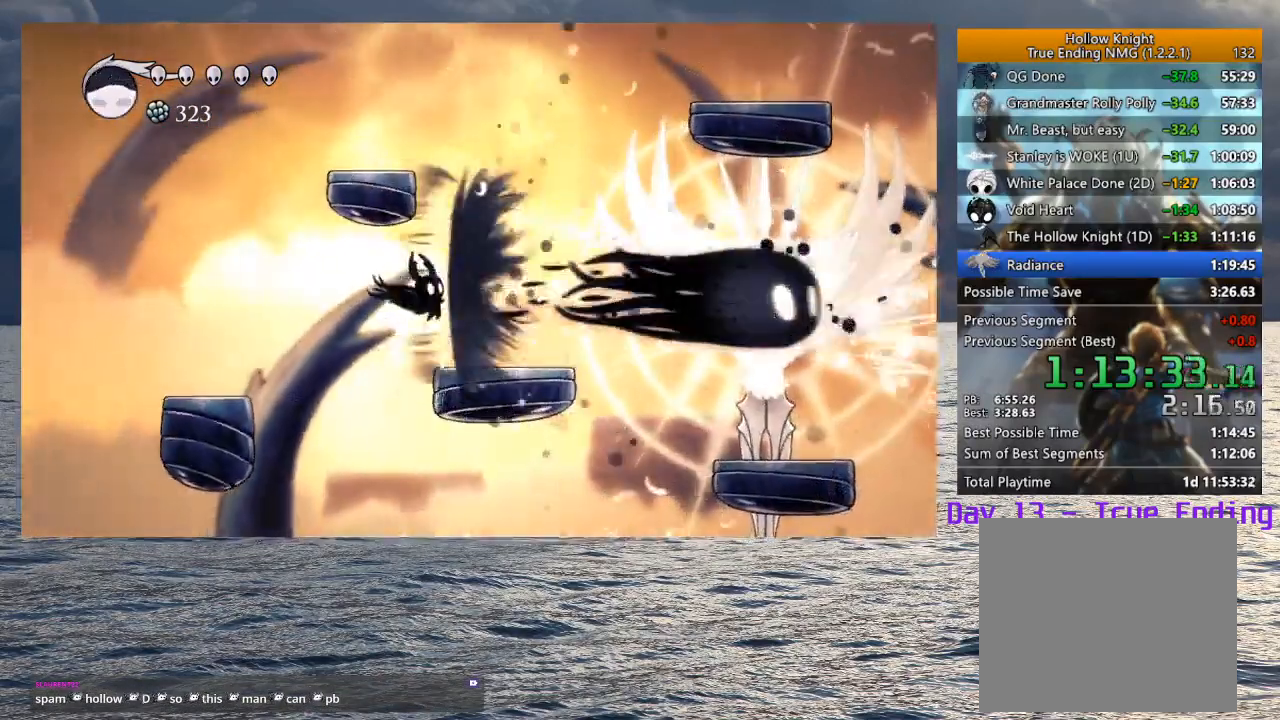
{"buttons": [], "left_stick": "right", "right_stick": "center", "events": [[233, "R1", "down"], [367, "R1", "up"], [500, "left_stick", "right"]]}
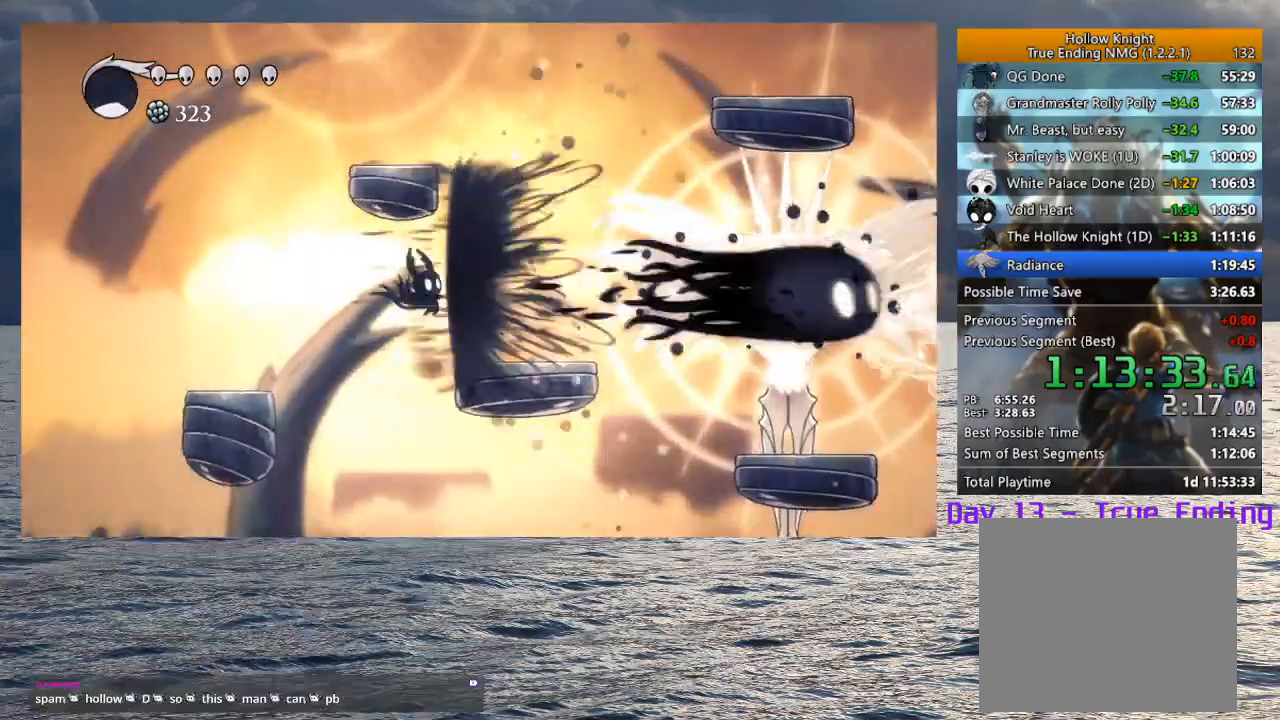
{"buttons": ["R2"], "left_stick": "right", "right_stick": "center", "events": [[483, "R2", "down"]]}
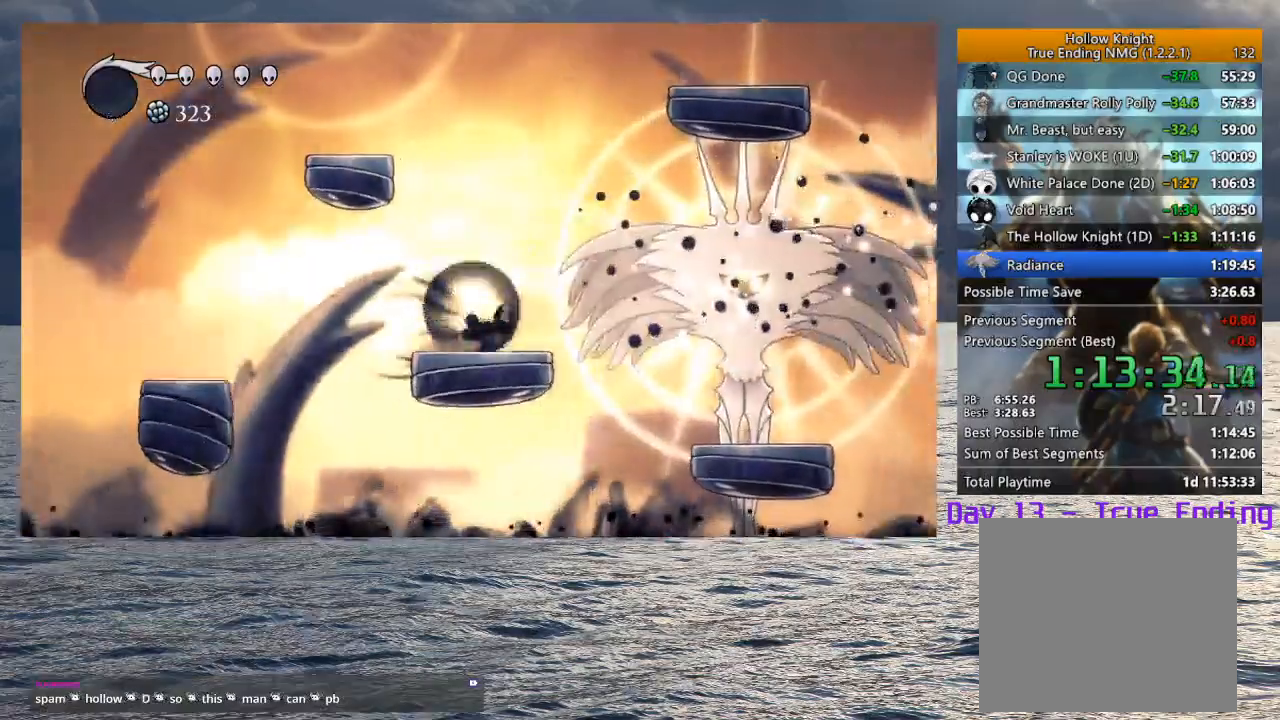
{"buttons": ["SQUARE"], "left_stick": "up-right", "right_stick": "center", "events": [[167, "R2", "up"], [467, "left_stick", "up-right"], [483, "SQUARE", "down"]]}
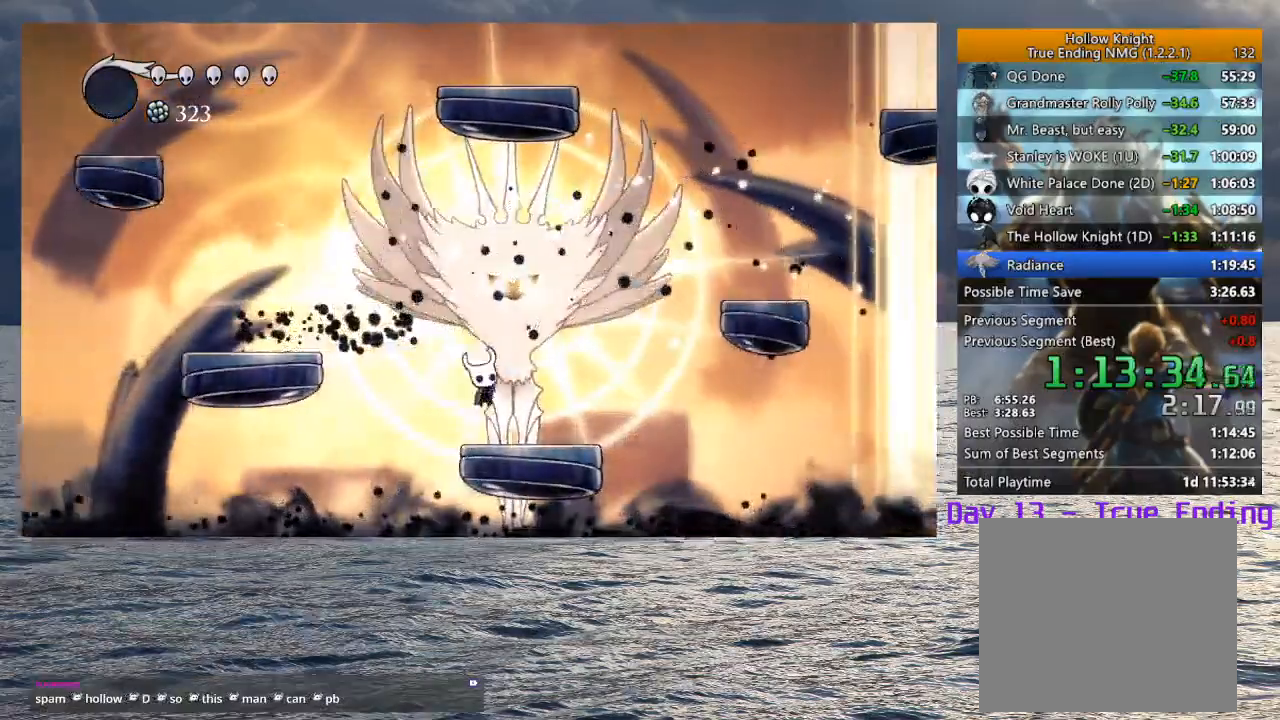
{"buttons": [], "left_stick": "up", "right_stick": "center", "events": [[100, "SQUARE", "up"], [167, "left_stick", "up"], [350, "SQUARE", "down"], [467, "SQUARE", "up"]]}